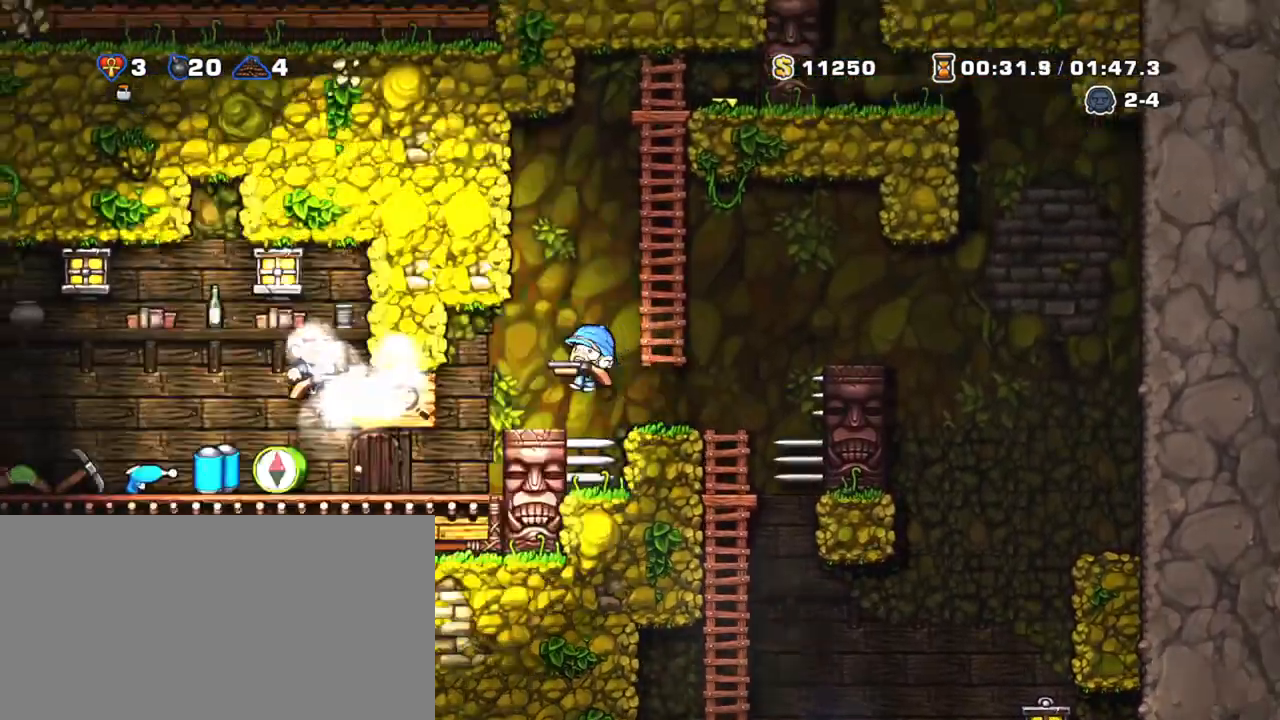
Gameplay with keyboard; each line is a JSON object with the keys held at the frame after it. "events" lists presses ("down") and releases ("up") of "a", "down", "escape", "left", "right", "s", "shift", "space", "tab", "up", "x" and "z" between this image and that frame as [ms after this image, input, new state], when the widget could be followed in between. No other keys are recorded. Mouse input is not recorded.
{"keys": ["s", "shift"], "events": [[33, "left", "up"], [83, "z", "up"], [483, "s", "down"]]}
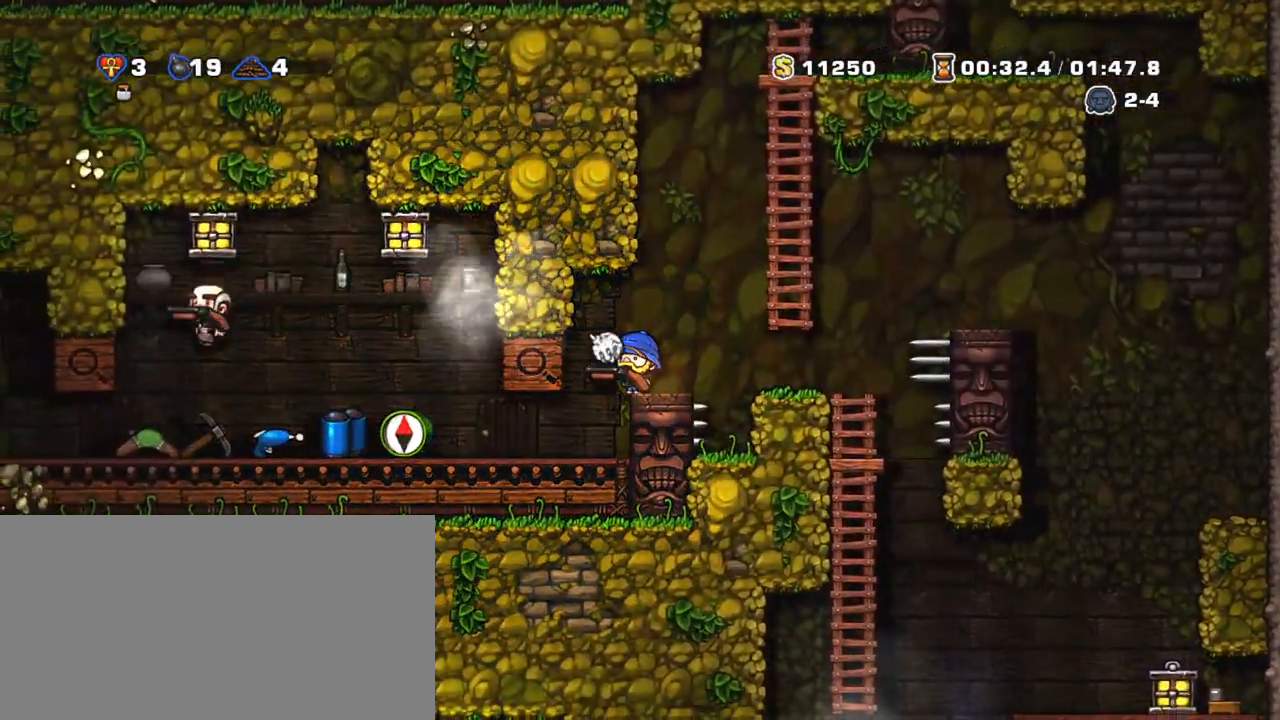
{"keys": ["right", "shift", "up", "z"], "events": [[50, "s", "up"], [183, "right", "down"], [183, "z", "down"], [483, "up", "down"]]}
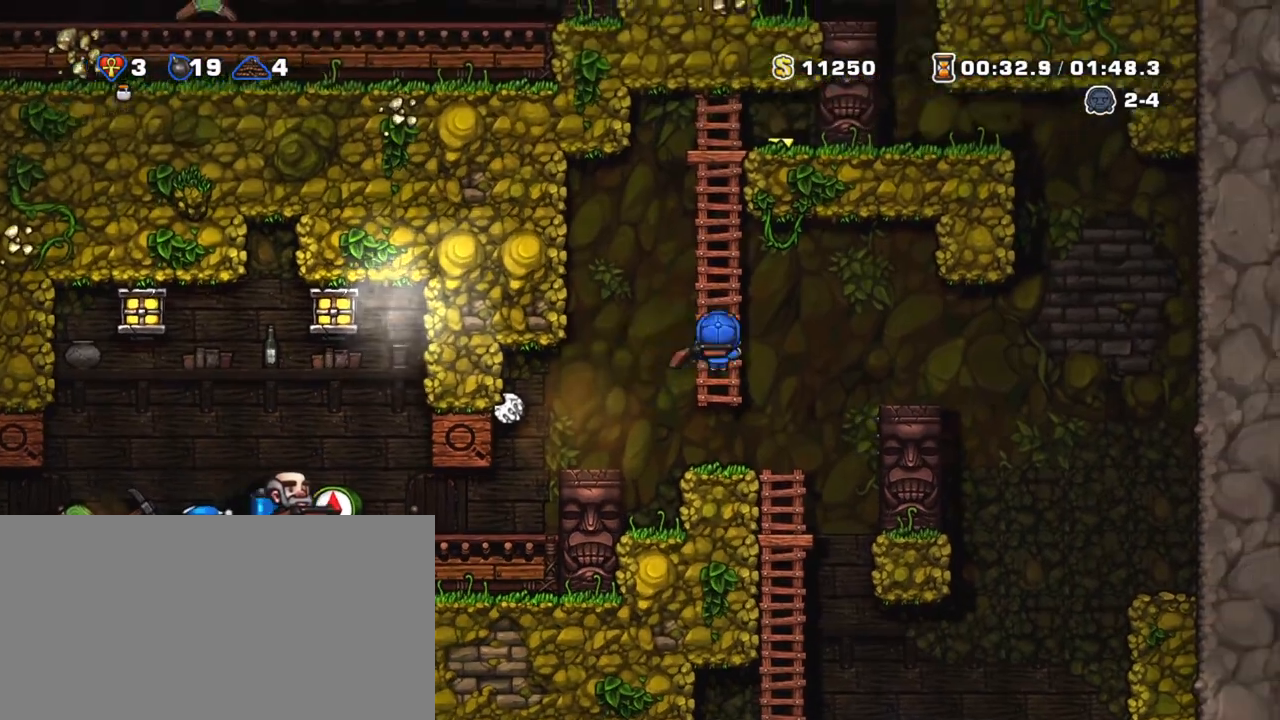
{"keys": ["shift", "up"], "events": [[83, "right", "up"], [200, "z", "up"]]}
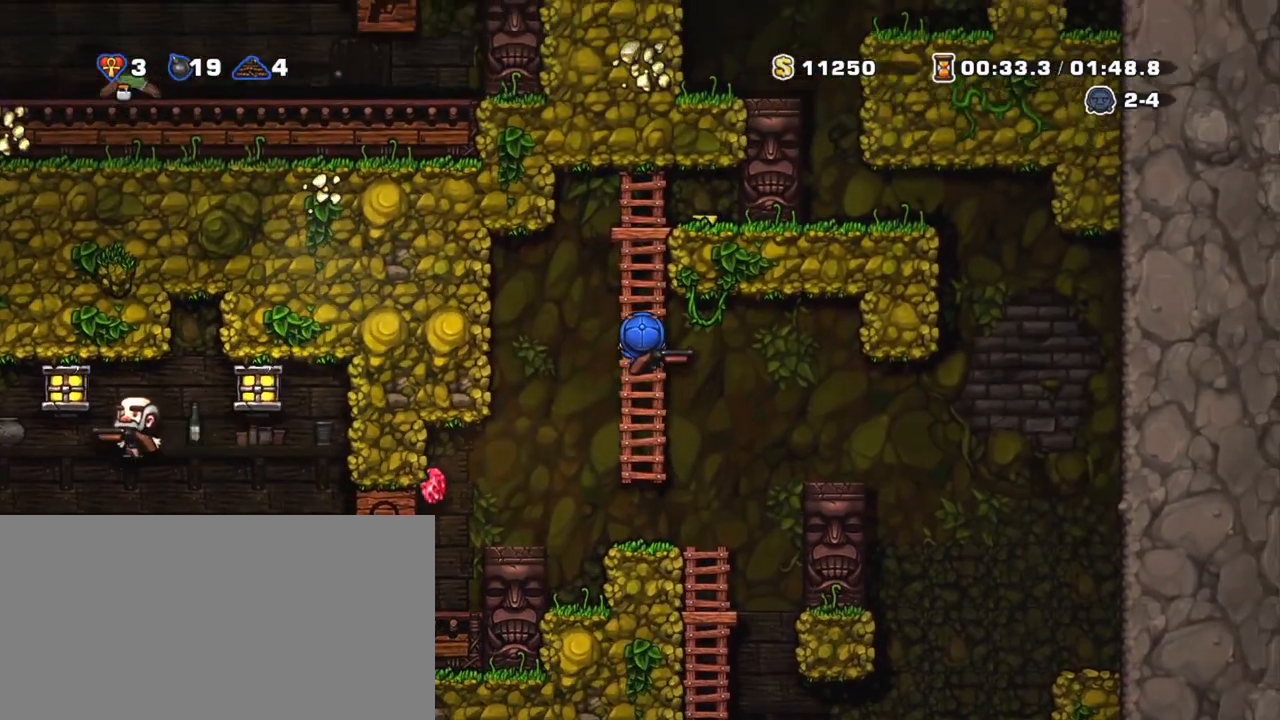
{"keys": ["shift"], "events": [[33, "up", "up"], [183, "left", "down"], [333, "left", "up"], [350, "up", "down"], [500, "up", "up"]]}
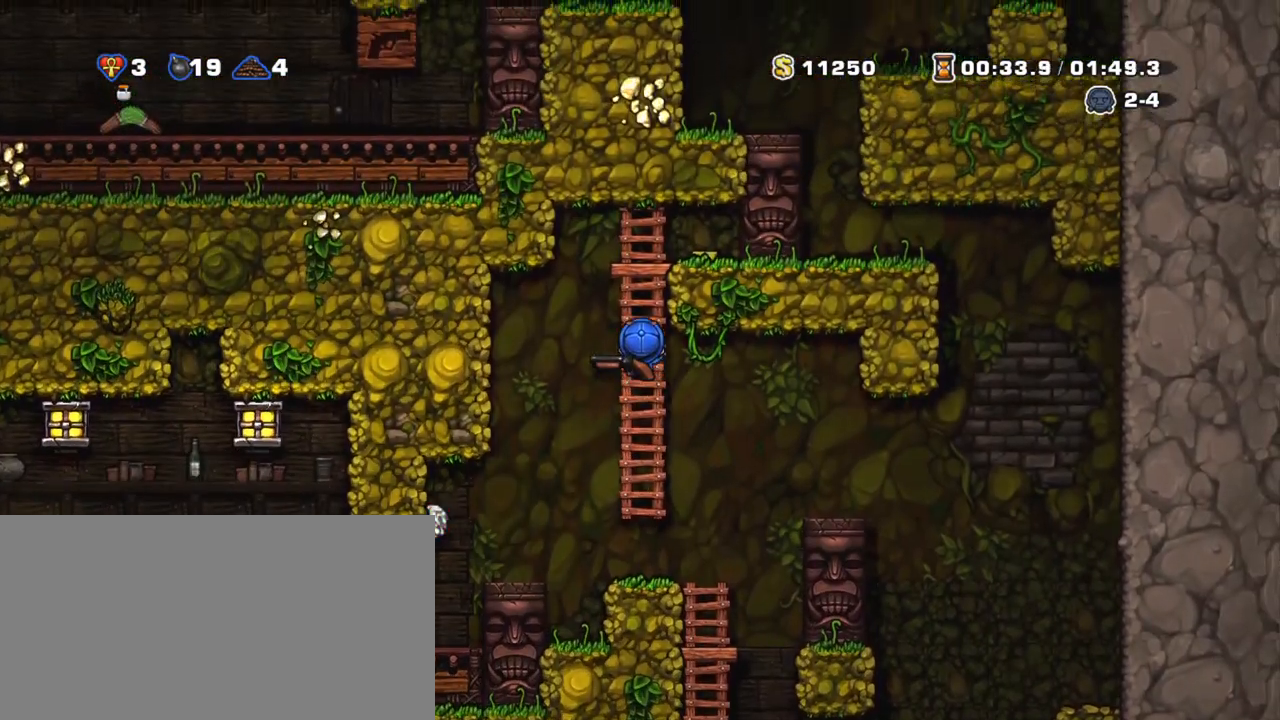
{"keys": ["shift"], "events": []}
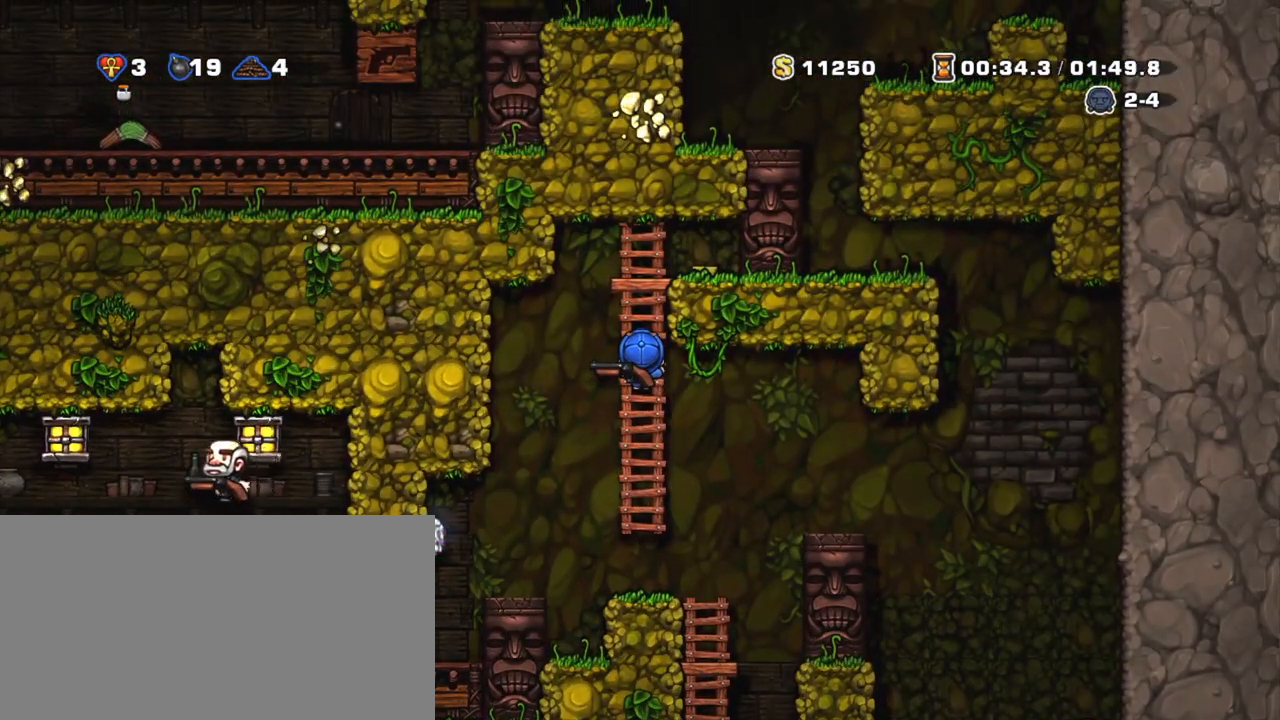
{"keys": ["shift"], "events": []}
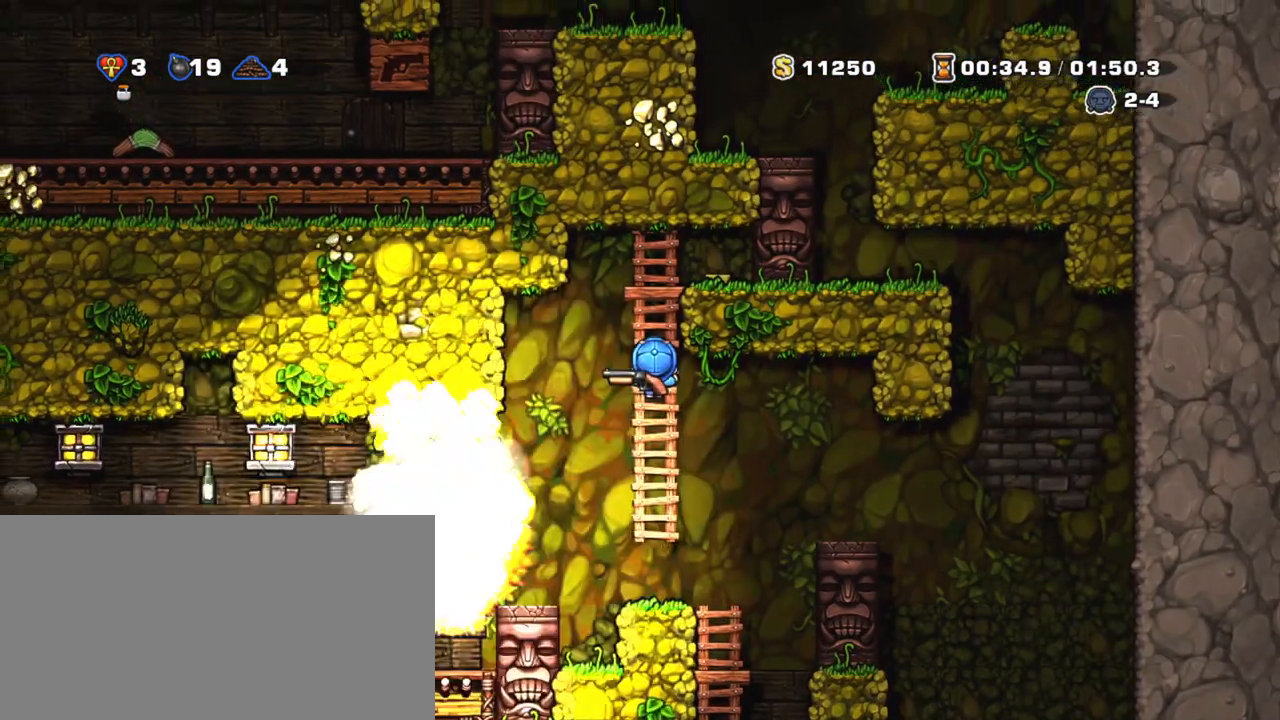
{"keys": ["left", "shift"], "events": [[183, "down", "down"], [183, "left", "down"], [233, "z", "down"], [283, "down", "up"], [333, "z", "up"]]}
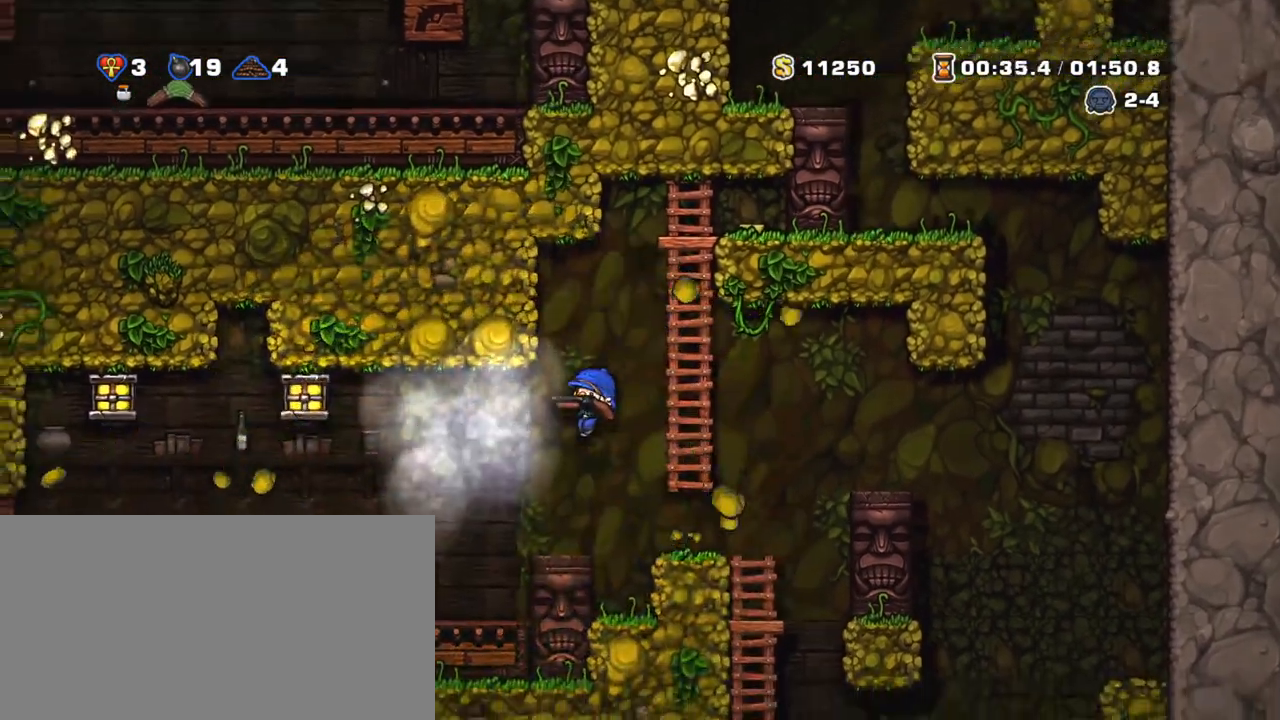
{"keys": ["shift", "x", "z"], "events": [[383, "x", "down"], [383, "z", "down"], [483, "left", "up"]]}
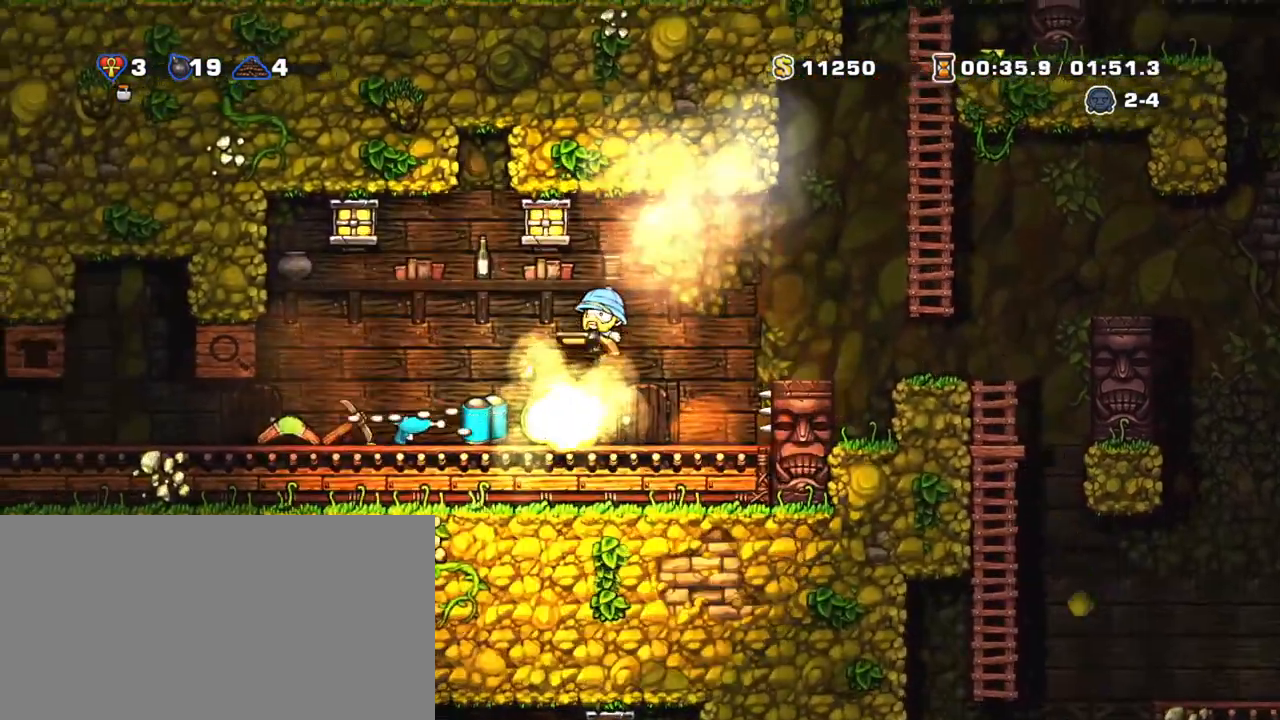
{"keys": ["left", "shift"], "events": [[400, "x", "up"], [450, "z", "up"], [483, "left", "down"]]}
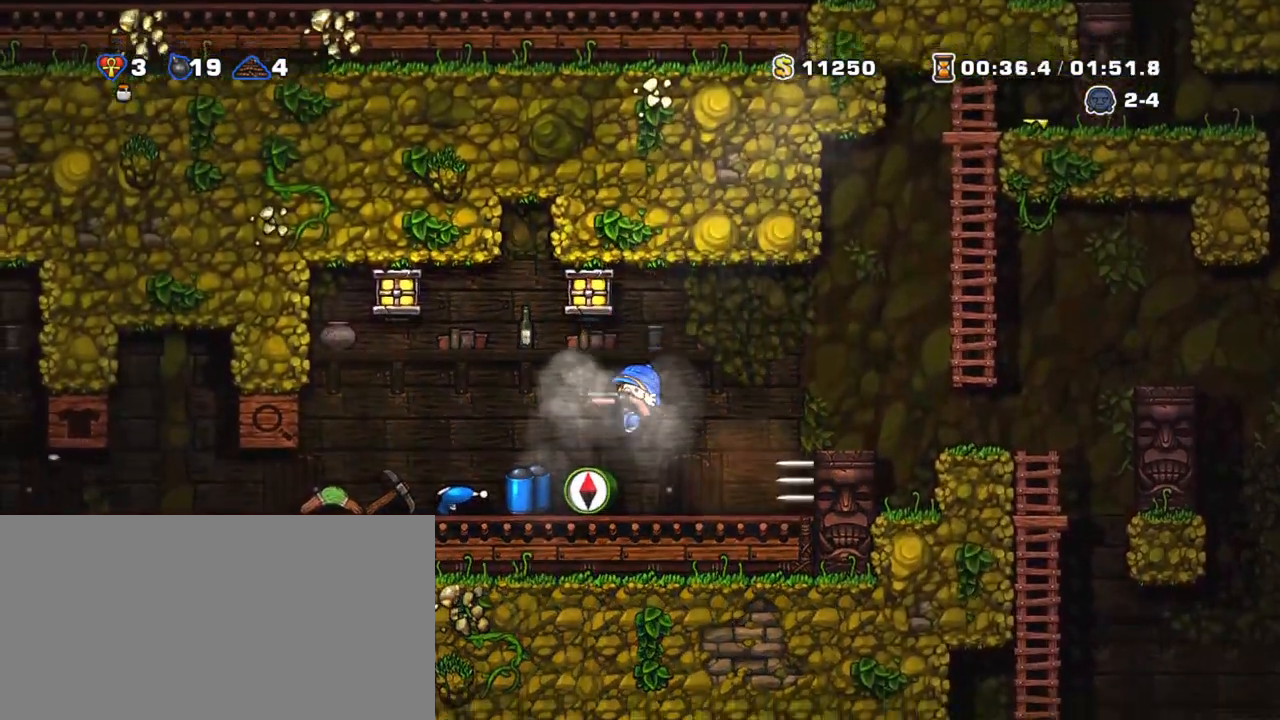
{"keys": ["shift"], "events": [[133, "left", "up"], [183, "x", "down"], [183, "z", "down"], [333, "x", "up"], [383, "right", "down"], [383, "z", "up"], [483, "right", "up"]]}
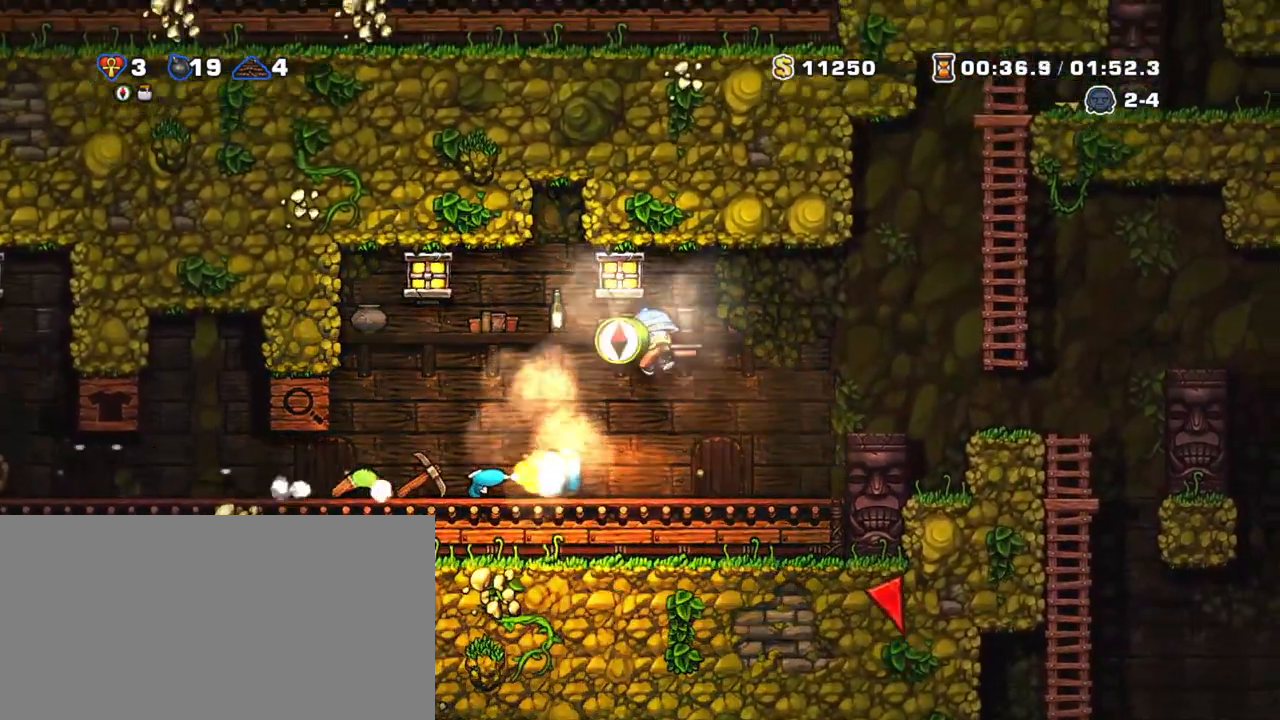
{"keys": ["shift"], "events": [[283, "left", "down"], [383, "left", "up"]]}
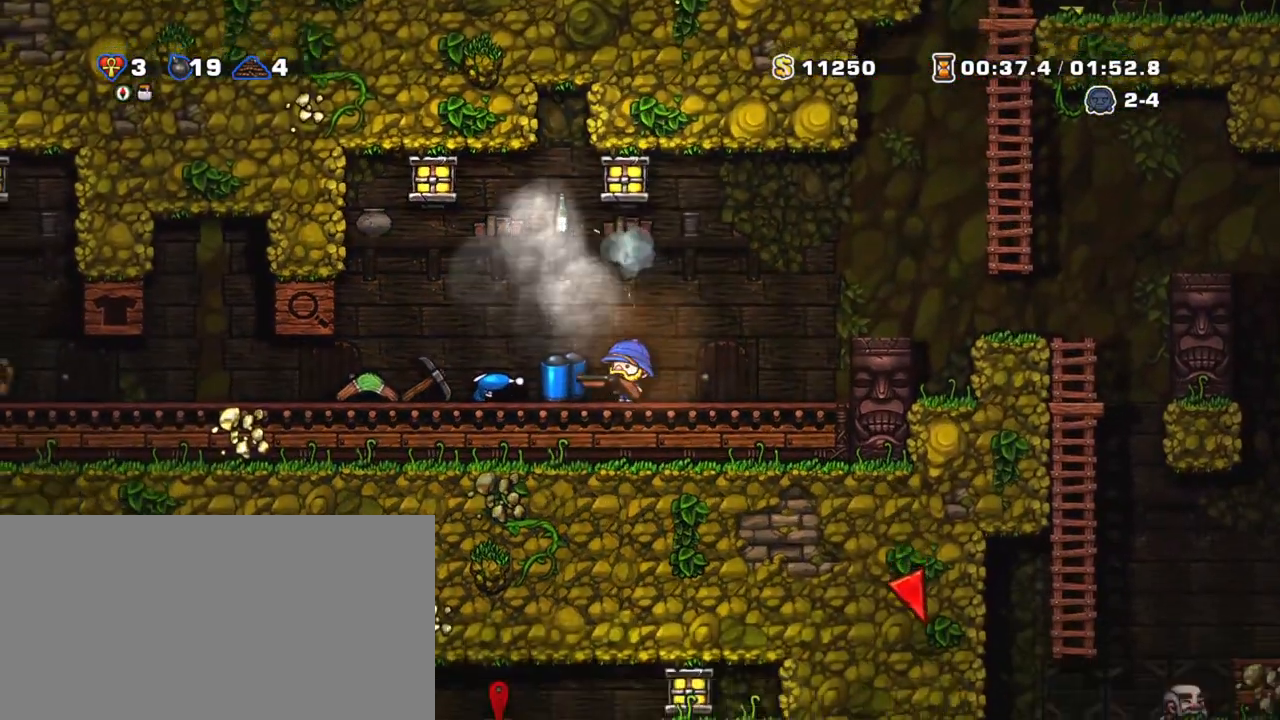
{"keys": ["shift"], "events": [[83, "x", "down"], [83, "z", "down"], [183, "x", "up"], [183, "z", "up"]]}
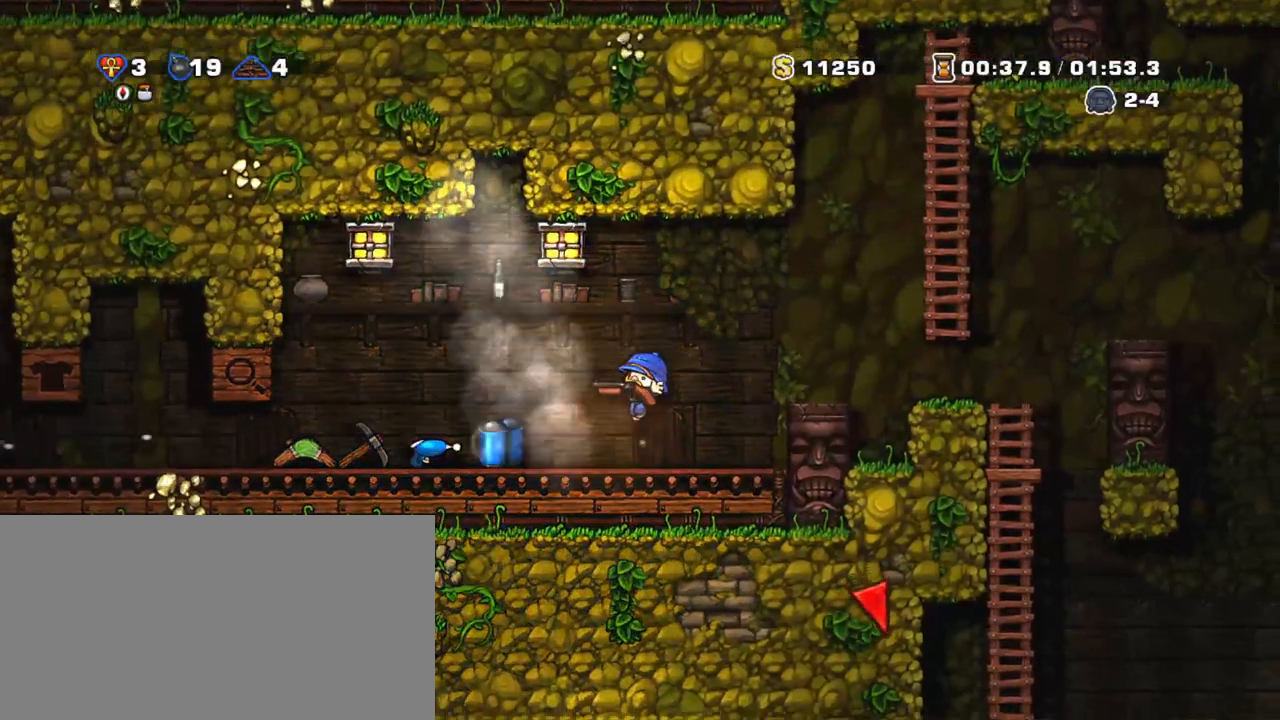
{"keys": ["down", "left", "shift"], "events": [[133, "down", "down"], [233, "left", "down"], [233, "x", "down"], [283, "down", "up"], [333, "x", "up"], [500, "down", "down"]]}
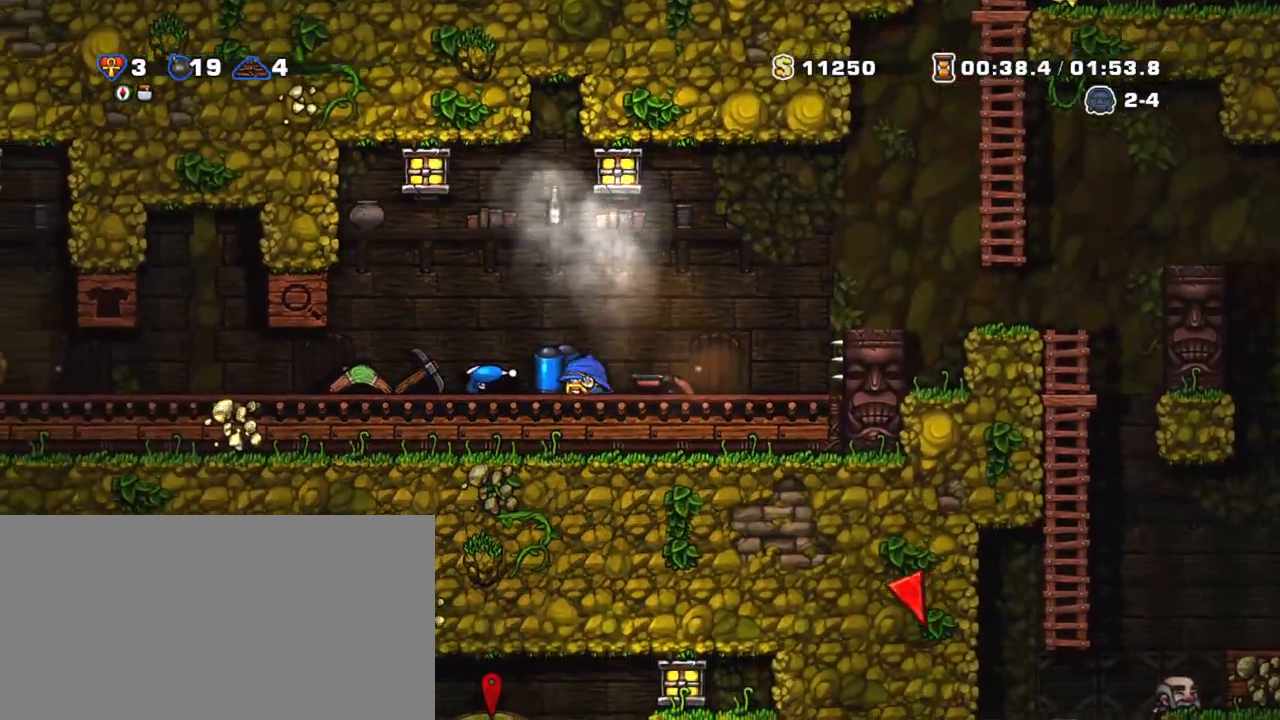
{"keys": ["shift", "x"], "events": [[50, "x", "down"], [100, "down", "up"], [100, "left", "up"], [150, "right", "down"], [150, "x", "up"], [383, "down", "down"], [433, "right", "up"], [433, "x", "down"], [483, "down", "up"]]}
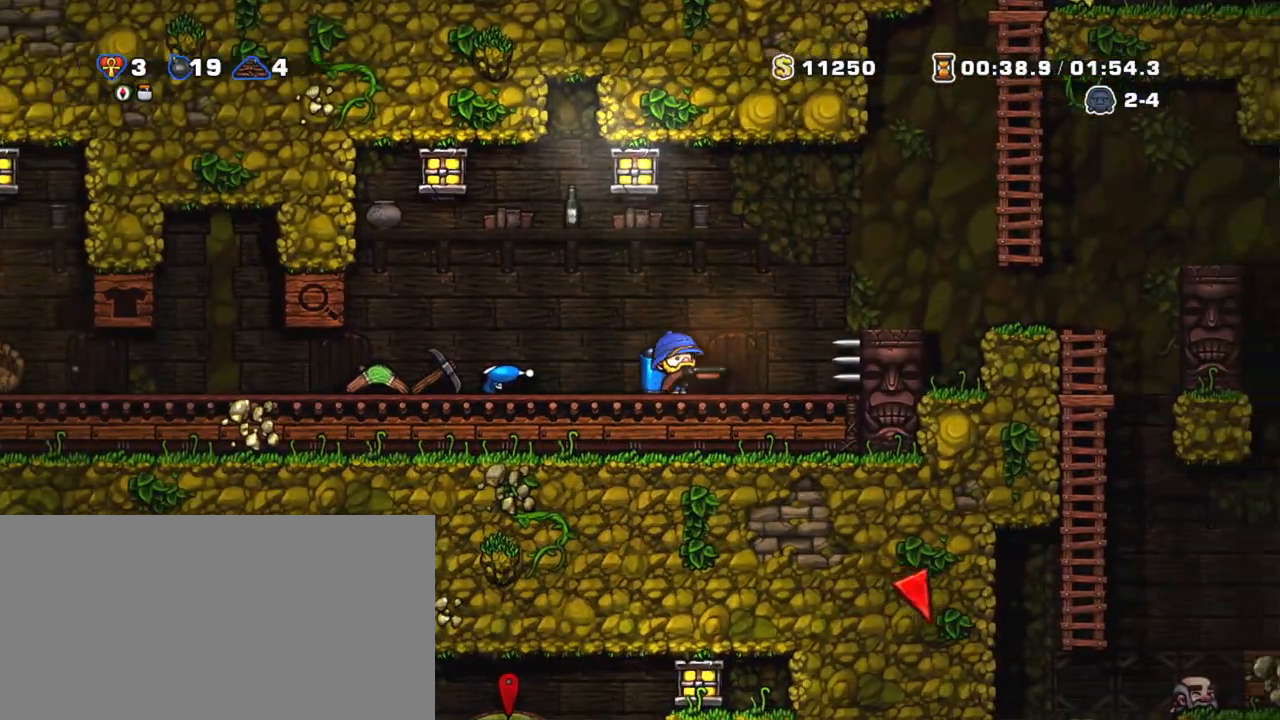
{"keys": ["down", "left", "shift", "x"], "events": [[33, "left", "down"], [33, "x", "up"], [100, "x", "down"], [200, "x", "up"], [250, "left", "up"], [350, "down", "down"], [450, "left", "down"], [450, "x", "down"]]}
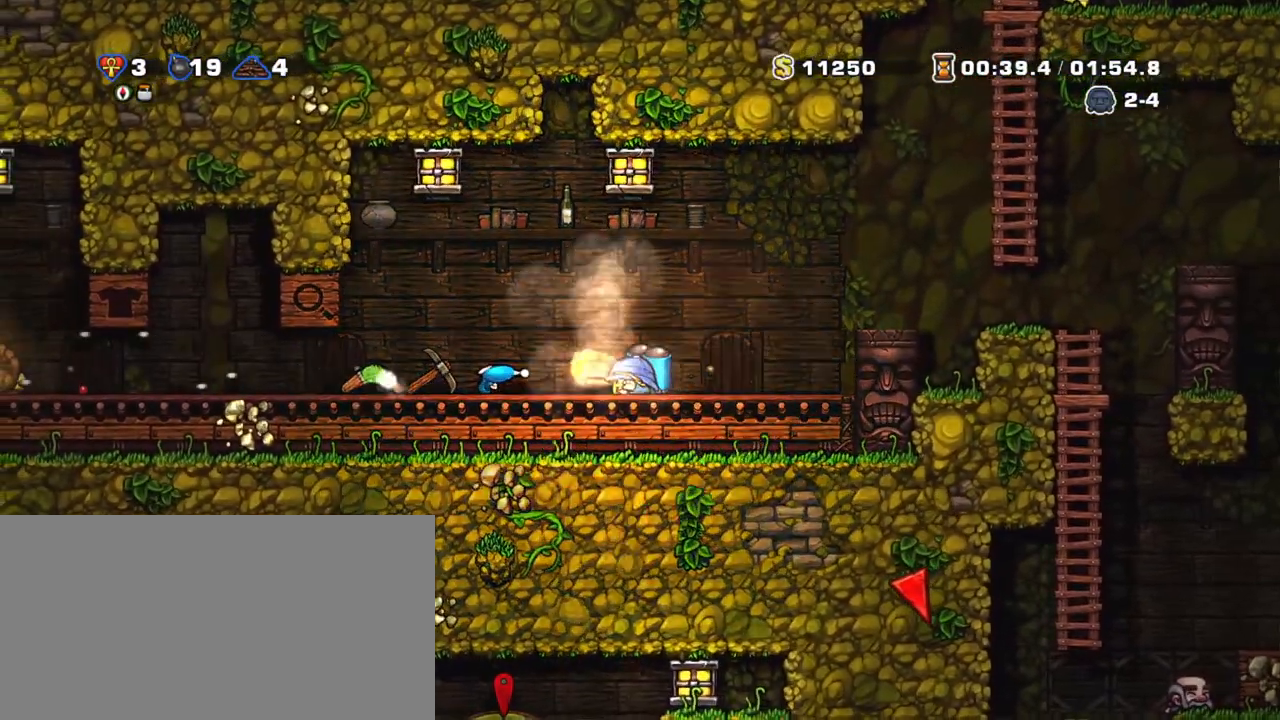
{"keys": ["right", "shift", "x"], "events": [[33, "down", "up"], [33, "x", "up"], [333, "left", "up"], [400, "down", "down"], [450, "right", "down"], [500, "down", "up"], [500, "x", "down"]]}
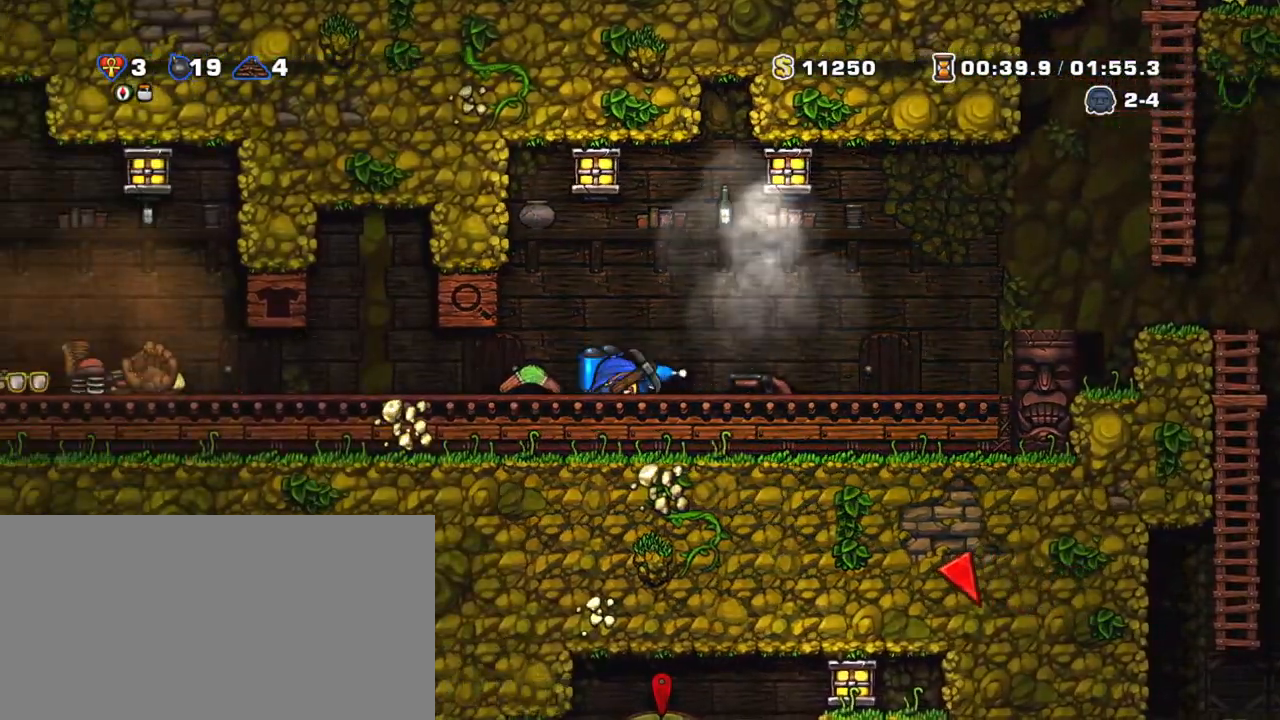
{"keys": ["right", "shift", "z"], "events": [[100, "x", "up"], [283, "z", "down"], [383, "z", "up"], [483, "z", "down"]]}
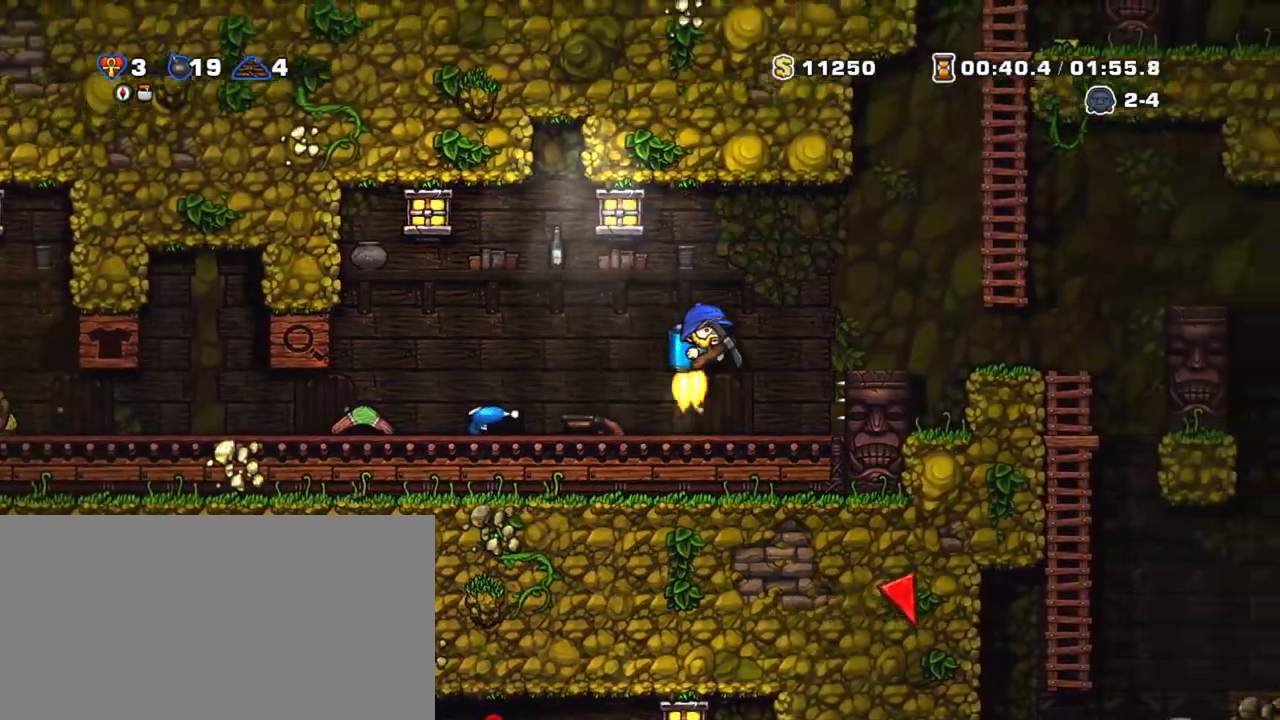
{"keys": ["right", "shift"], "events": [[250, "z", "up"]]}
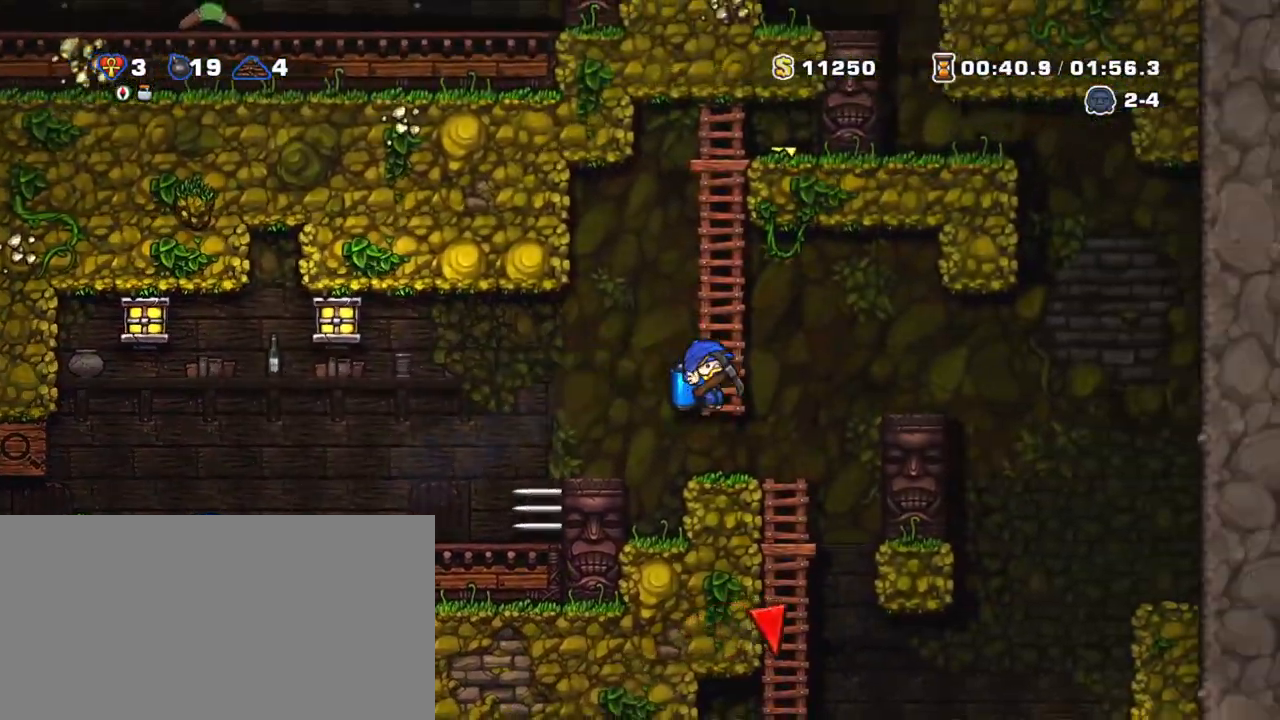
{"keys": ["shift"], "events": [[83, "right", "up"], [133, "shift", "up"], [333, "down", "down"], [383, "shift", "down"], [383, "z", "down"], [450, "down", "up"], [450, "z", "up"]]}
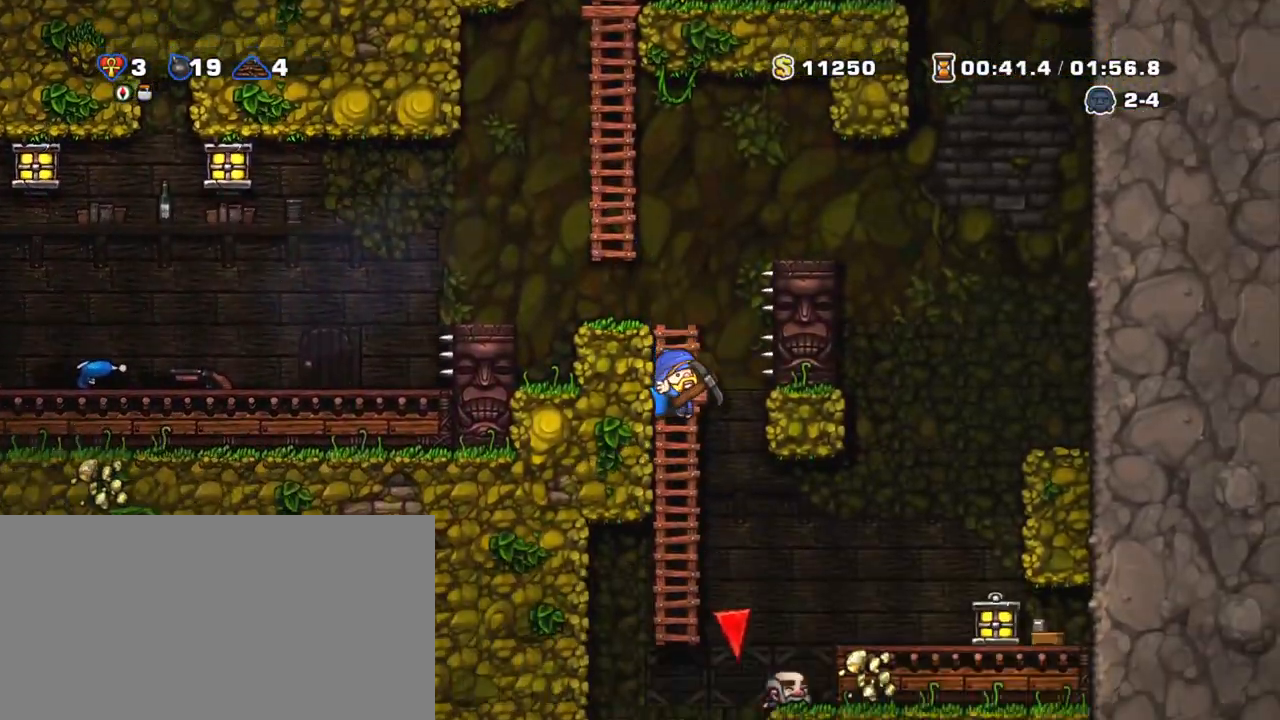
{"keys": ["shift"], "events": []}
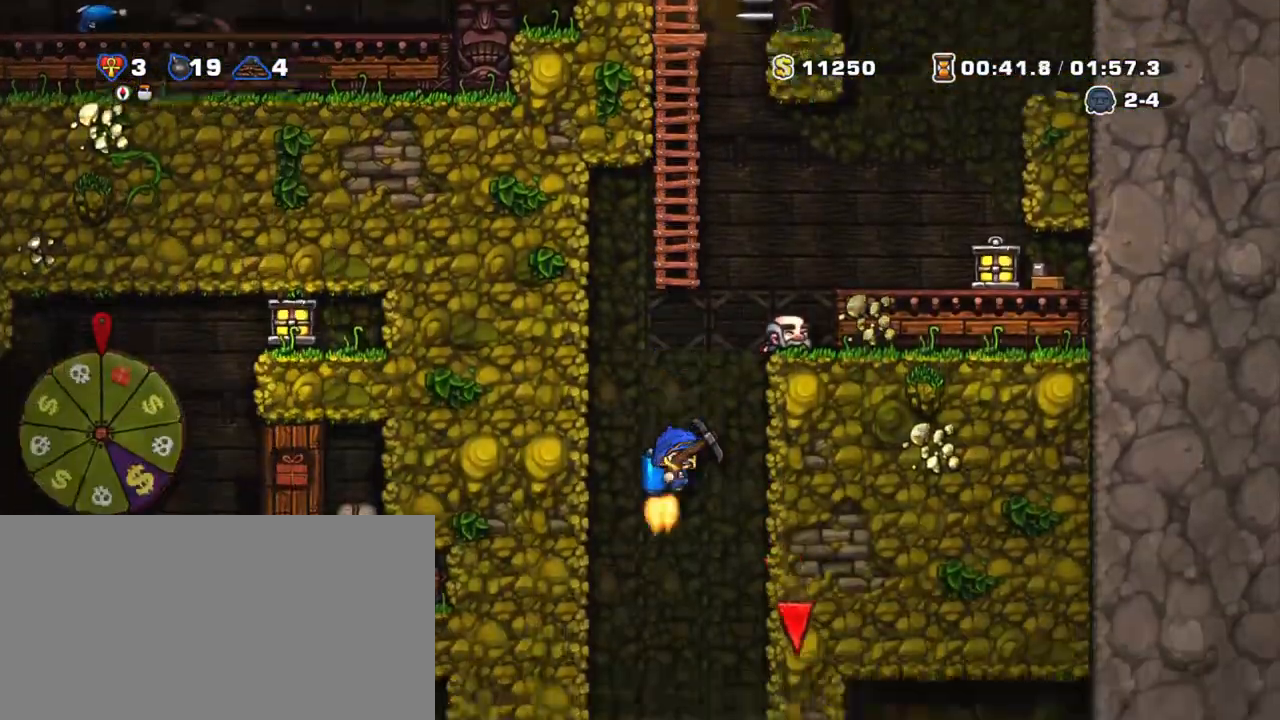
{"keys": ["shift"], "events": [[33, "z", "down"], [83, "z", "up"]]}
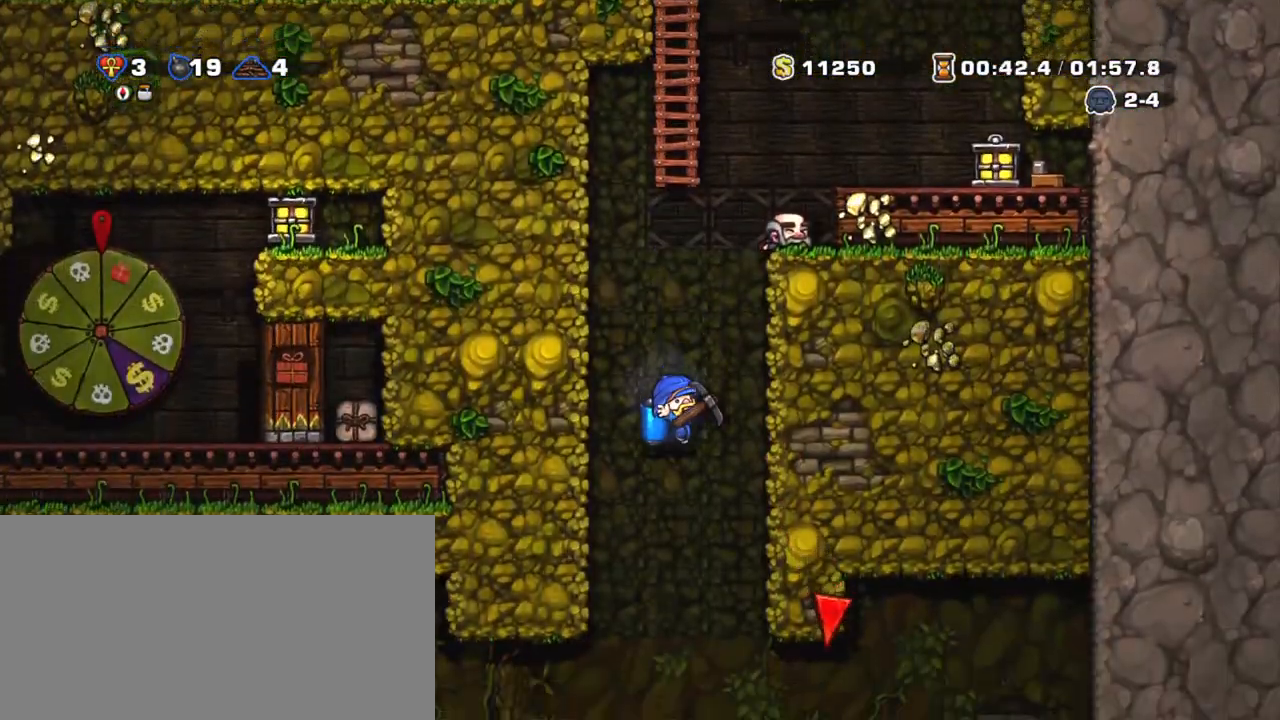
{"keys": ["right", "shift"], "events": [[133, "right", "down"], [183, "right", "up"], [233, "z", "down"], [283, "z", "up"], [500, "right", "down"]]}
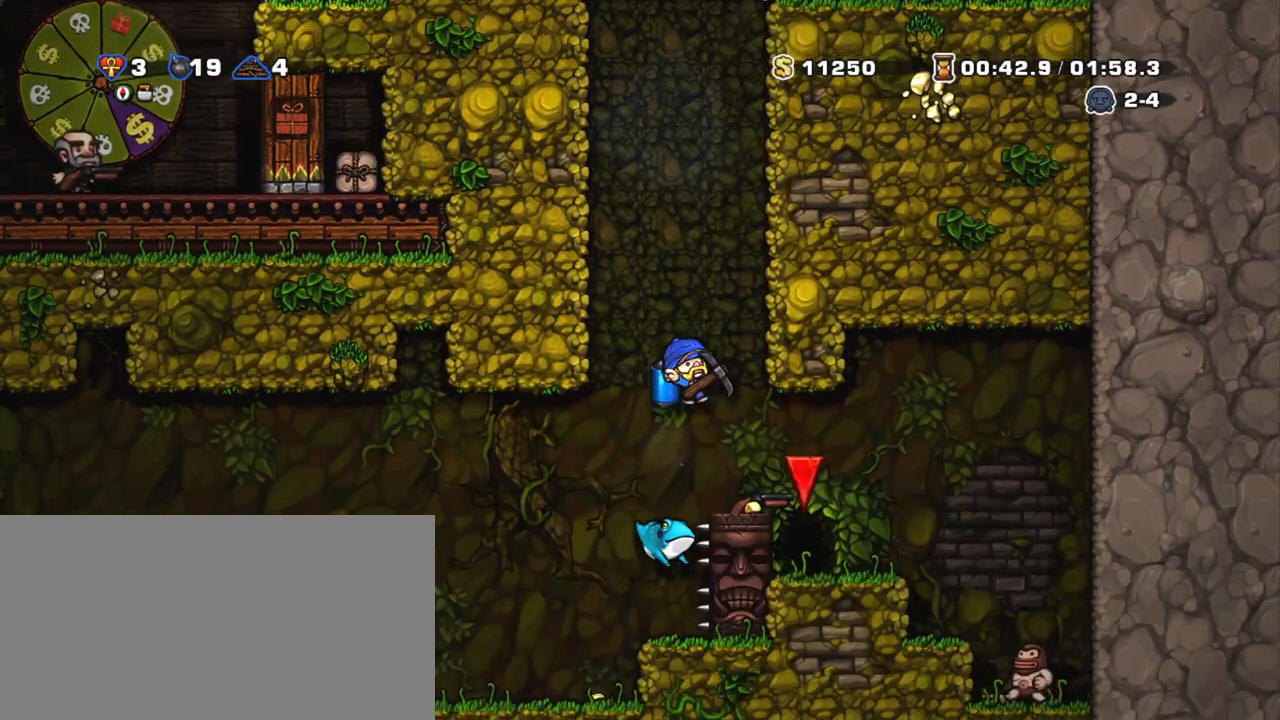
{"keys": ["shift"], "events": [[100, "right", "up"], [183, "right", "down"], [383, "right", "up"]]}
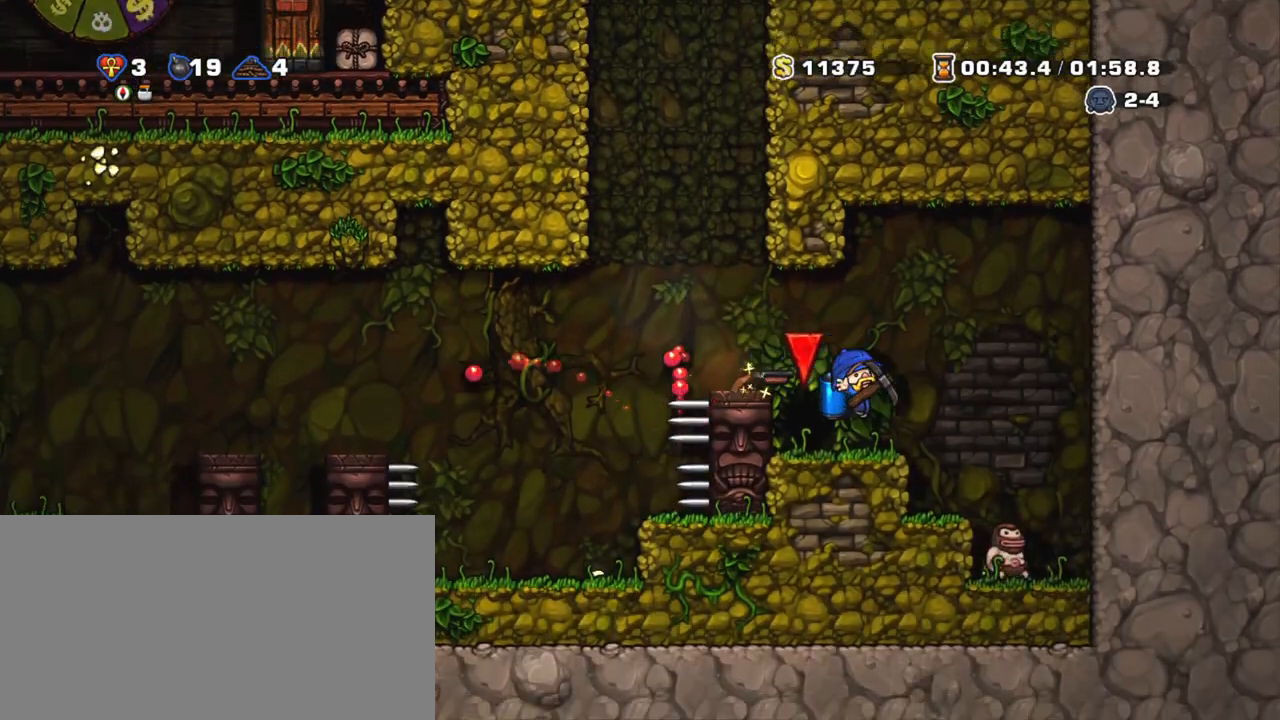
{"keys": ["shift", "space"], "events": [[33, "left", "down"], [150, "space", "down"], [200, "left", "up"], [200, "space", "up"], [300, "space", "down"], [333, "space", "up"], [383, "space", "down"], [433, "space", "up"], [483, "space", "down"]]}
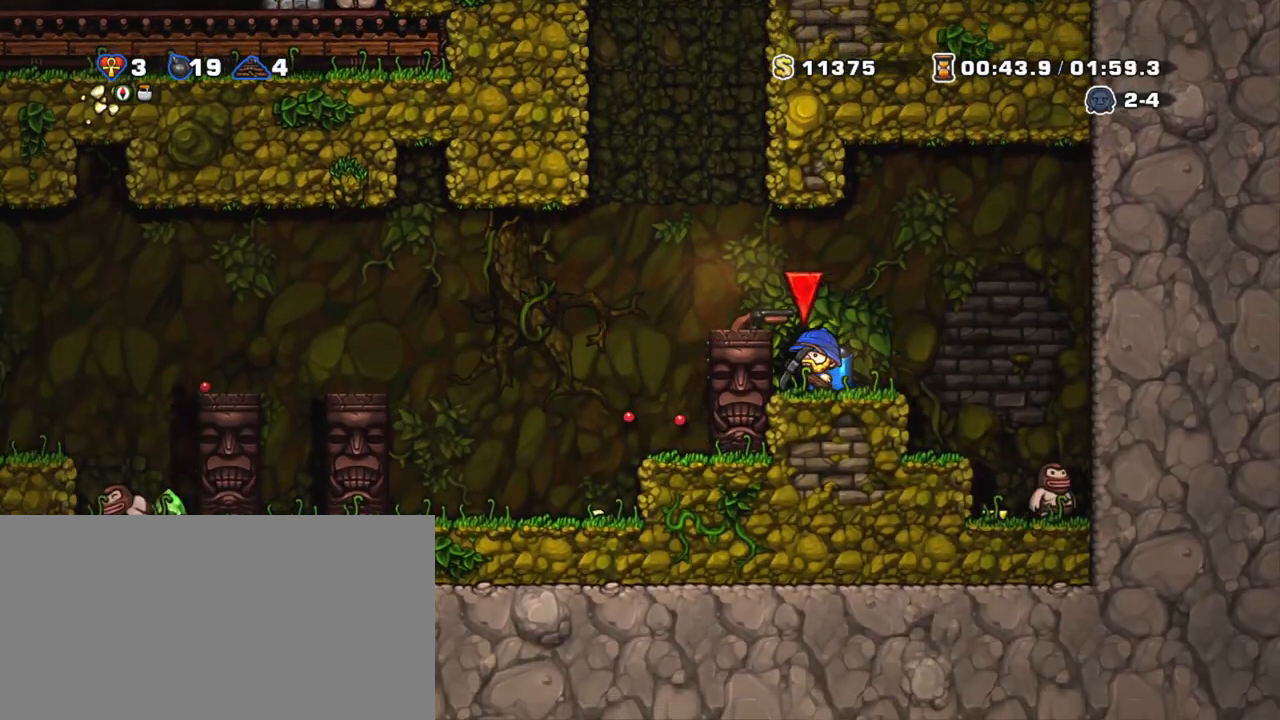
{"keys": [], "events": [[33, "space", "up"], [83, "space", "down"], [183, "space", "up"], [383, "shift", "up"]]}
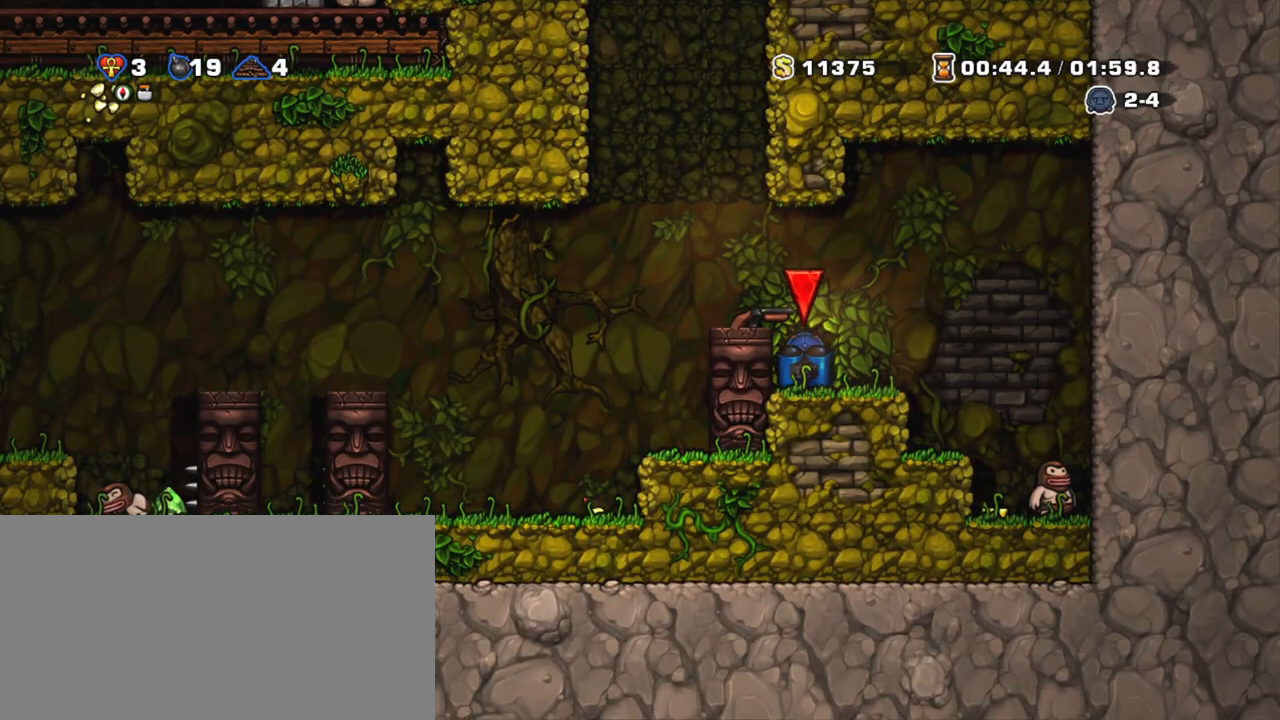
{"keys": [], "events": []}
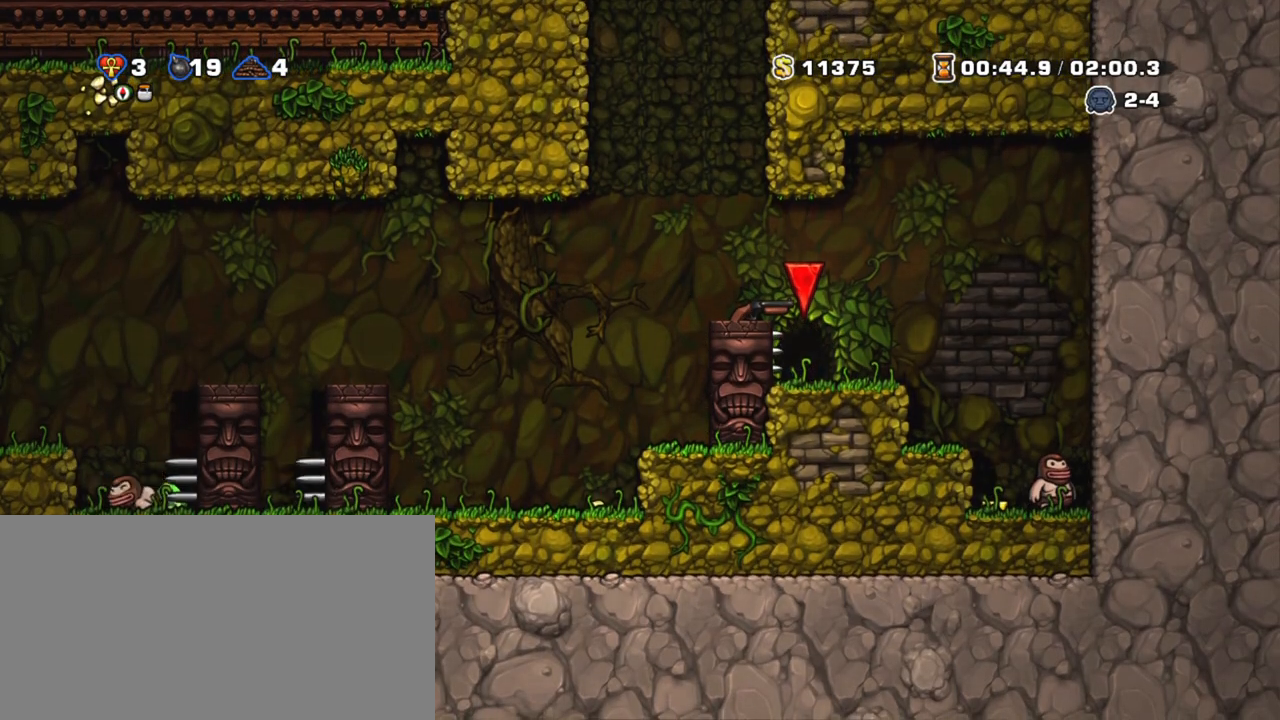
{"keys": [], "events": []}
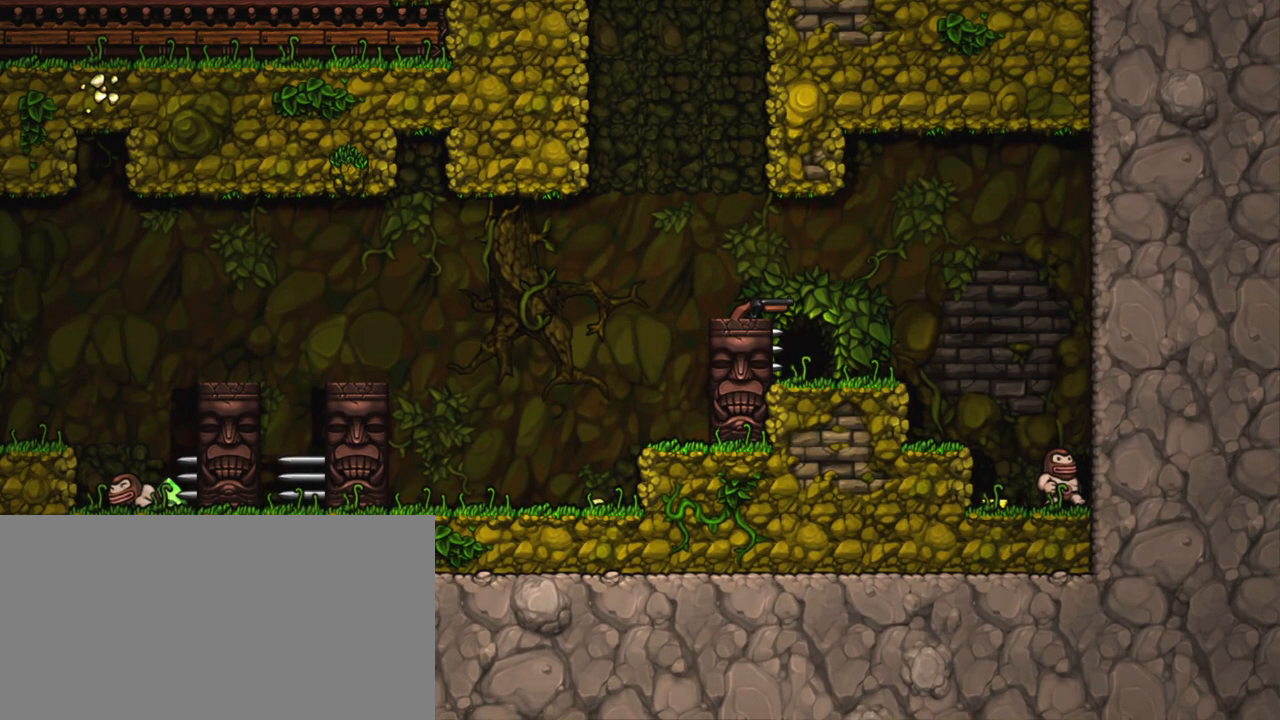
{"keys": [], "events": []}
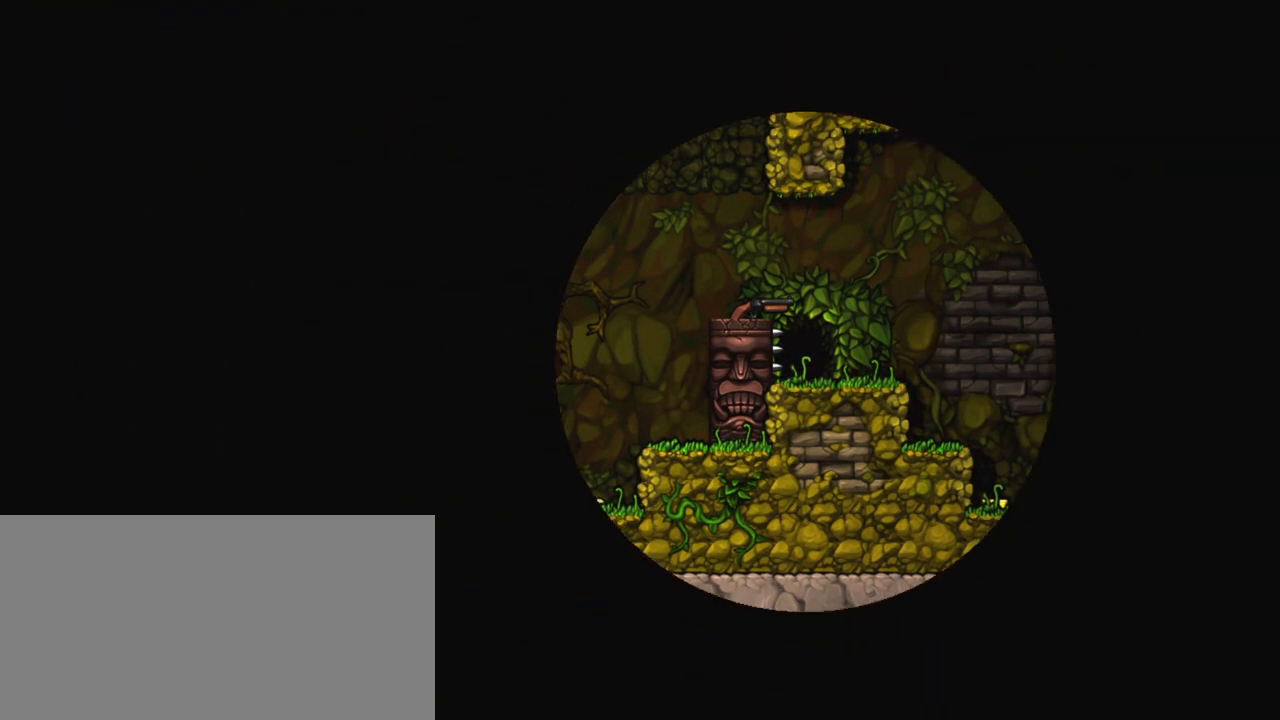
{"keys": [], "events": []}